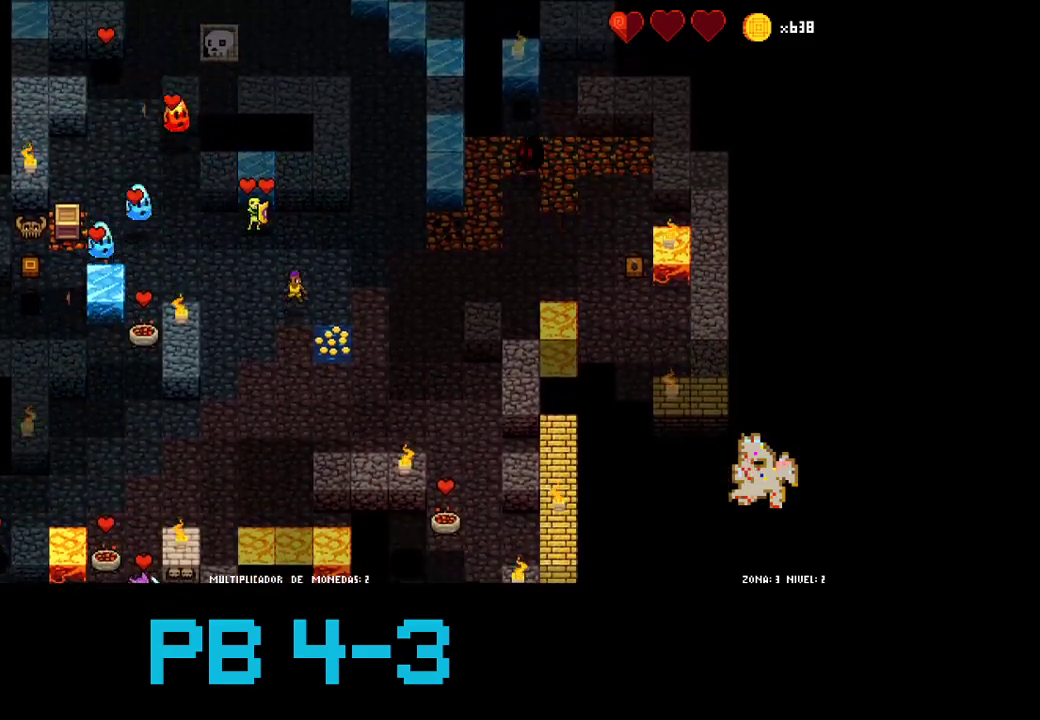
Gameplay with a controller (PlayStation layout); each line is a JSON object with the inputs held at the frame after it. "events" lists button and stick changes between this image and that frame as [ms after this image, input, new state], when the widget could be followed in between. Not read: L3 R3.
{"buttons": [], "events": [[17, "CROSS", "down"], [83, "CROSS", "up"], [183, "TRIANGLE", "down"], [250, "TRIANGLE", "up"], [383, "TRIANGLE", "down"], [450, "TRIANGLE", "up"]]}
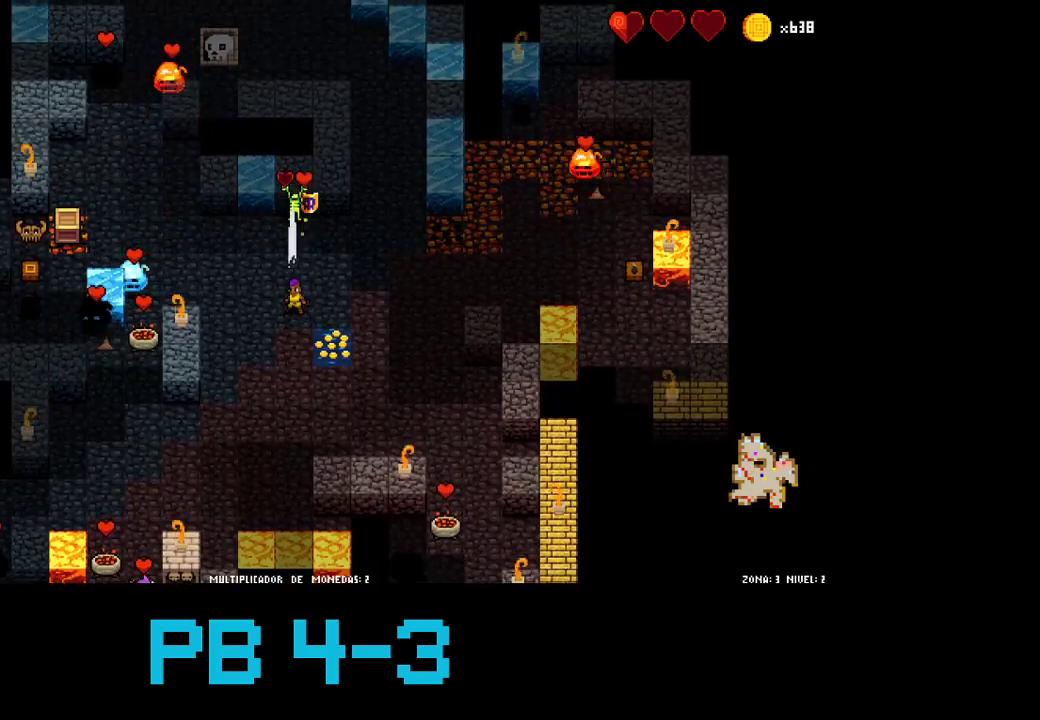
{"buttons": ["CROSS"], "events": [[50, "TRIANGLE", "down"], [117, "TRIANGLE", "up"], [250, "CIRCLE", "down"], [367, "CIRCLE", "up"], [467, "CROSS", "down"]]}
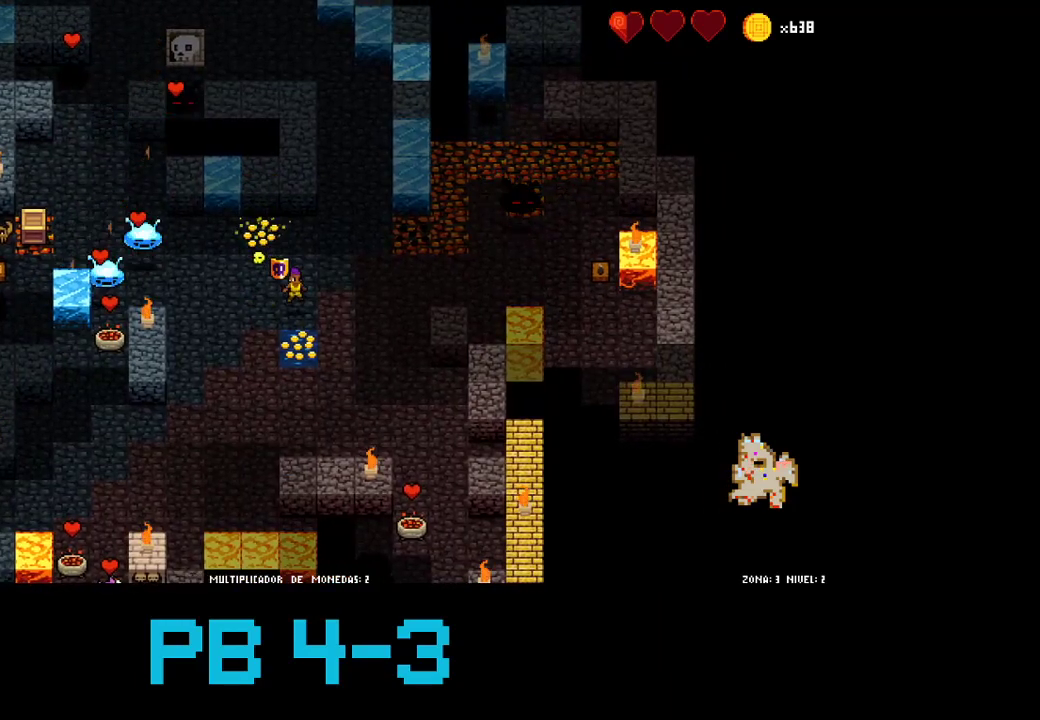
{"buttons": [], "events": [[33, "CROSS", "up"], [200, "CROSS", "down"], [233, "CROSS", "up"], [367, "TRIANGLE", "down"], [467, "TRIANGLE", "up"]]}
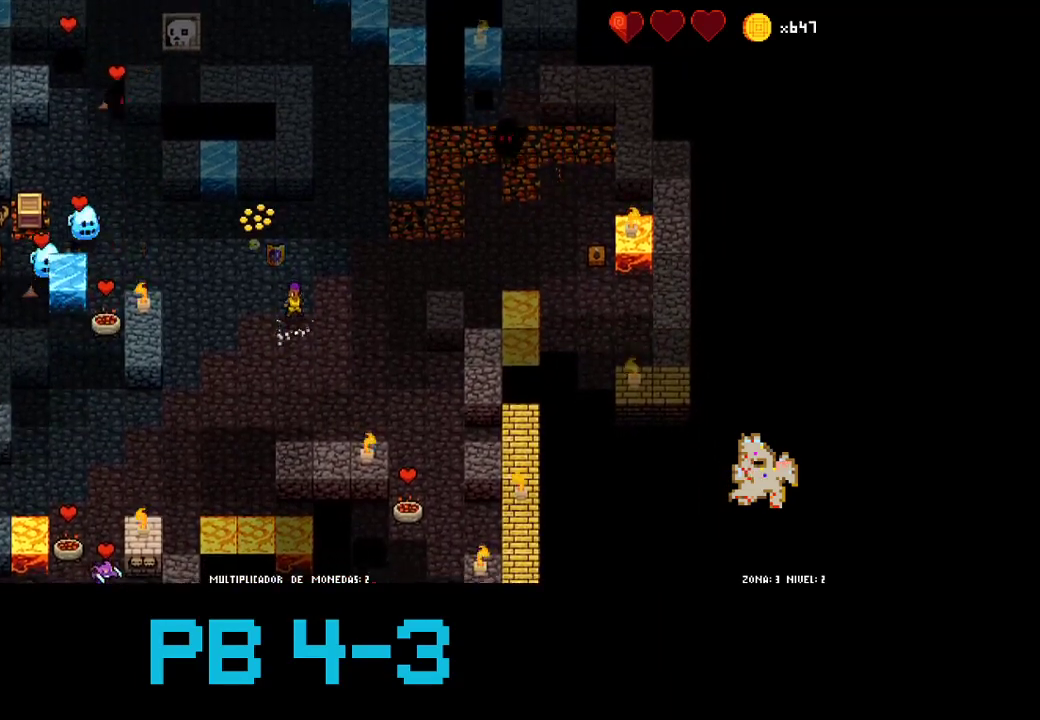
{"buttons": [], "events": [[100, "SQUARE", "down"], [167, "SQUARE", "up"], [317, "SQUARE", "down"], [383, "SQUARE", "up"]]}
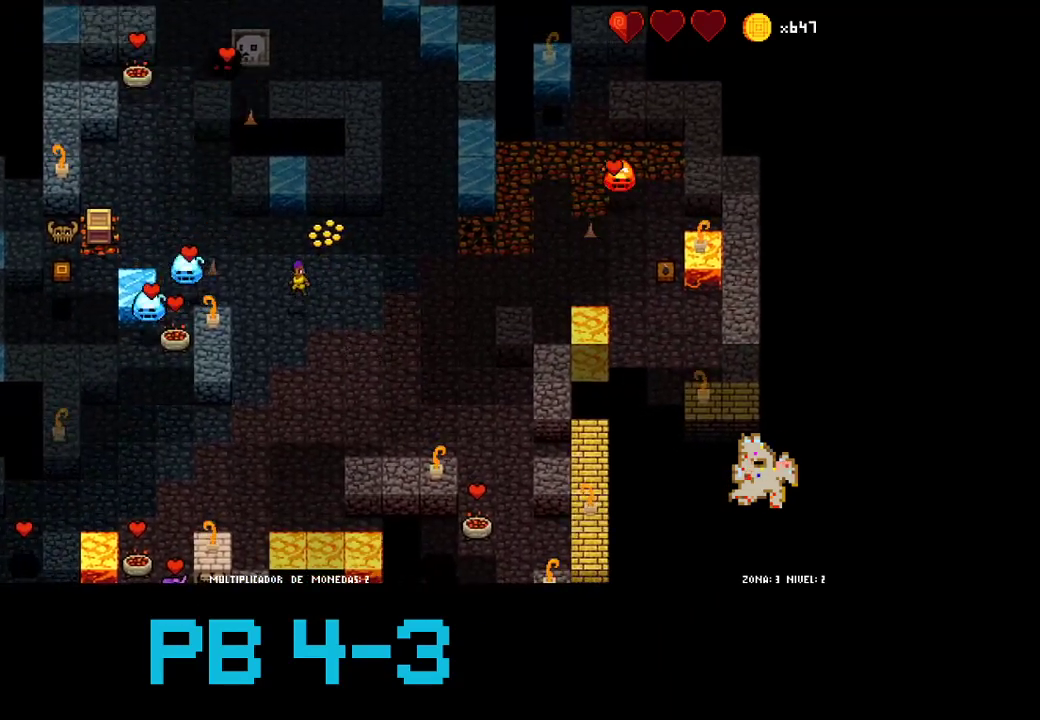
{"buttons": ["SQUARE"], "events": [[17, "SQUARE", "down"], [83, "SQUARE", "up"], [217, "CIRCLE", "down"], [317, "CIRCLE", "up"], [450, "SQUARE", "down"]]}
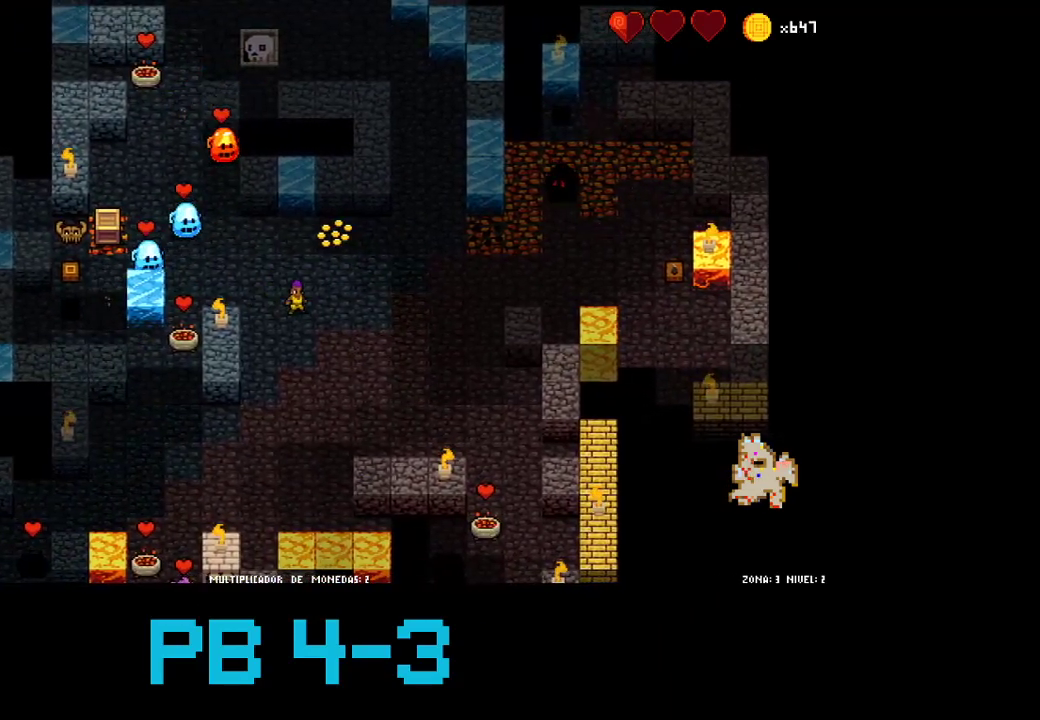
{"buttons": [], "events": [[67, "SQUARE", "up"], [300, "SQUARE", "down"], [400, "SQUARE", "up"]]}
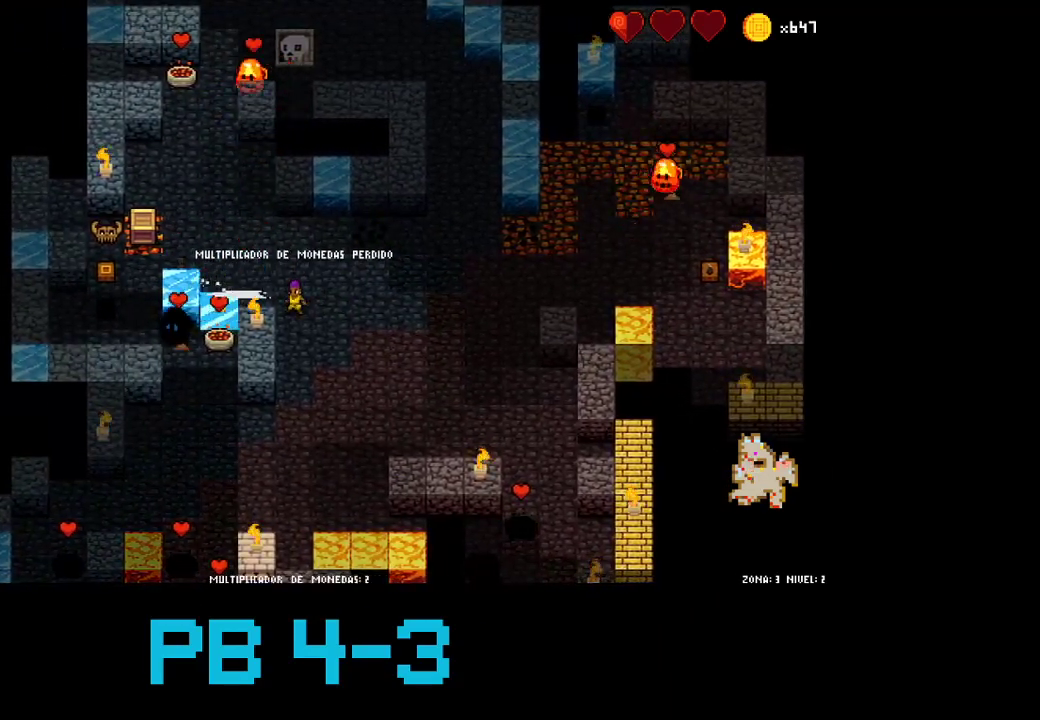
{"buttons": [], "events": []}
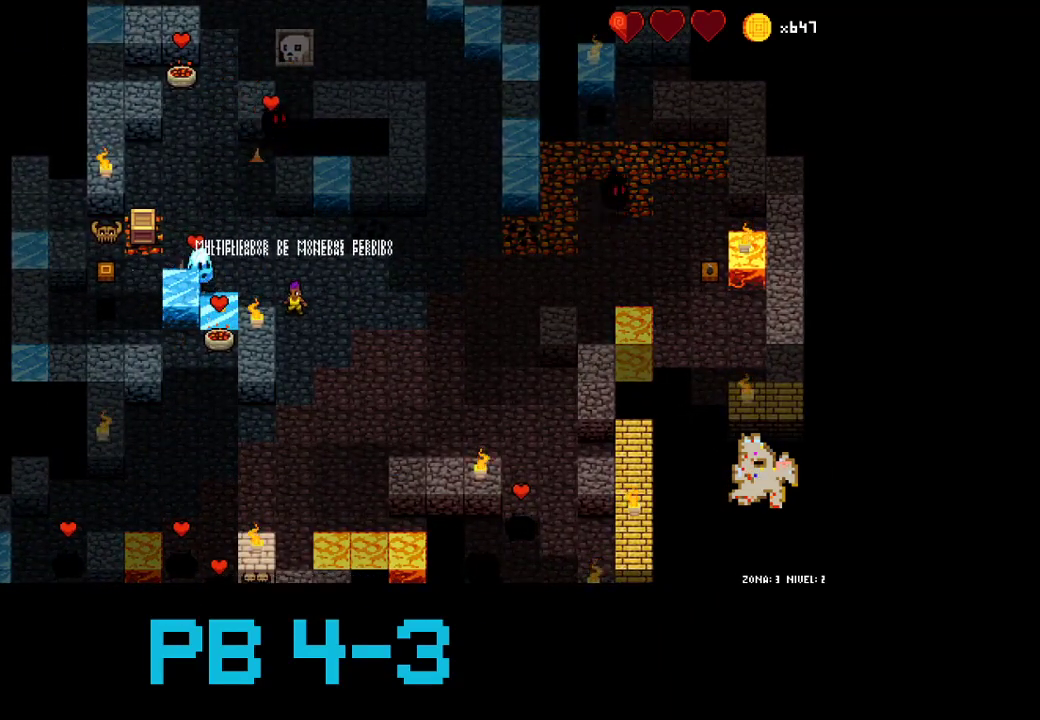
{"buttons": [], "events": [[50, "SQUARE", "down"], [117, "SQUARE", "up"]]}
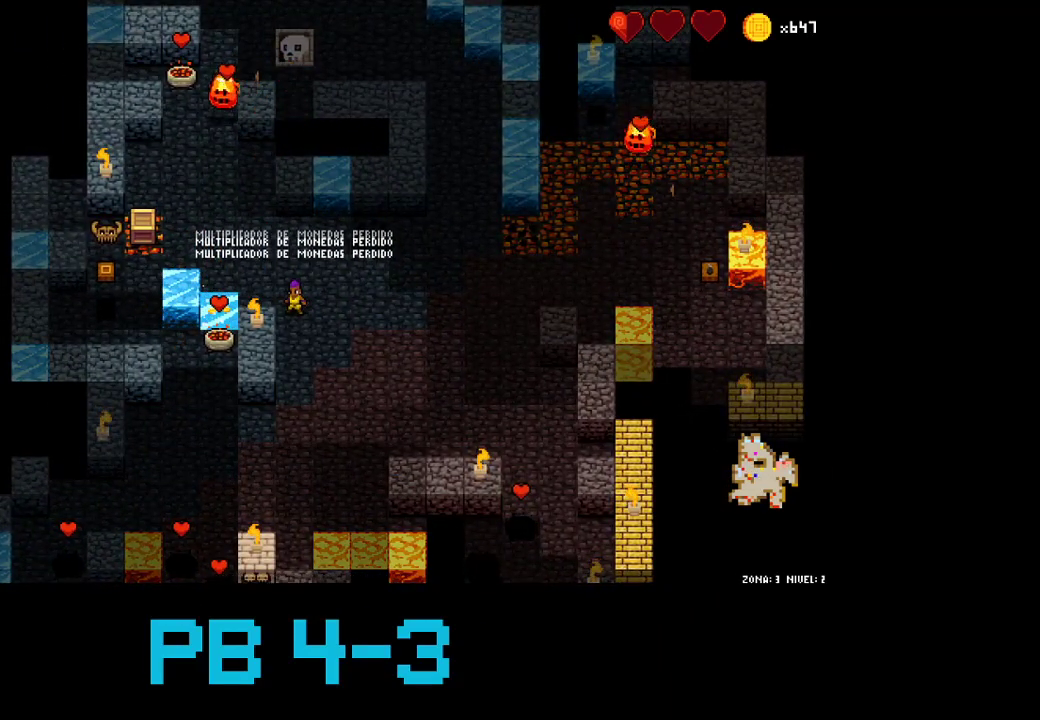
{"buttons": ["SQUARE"], "events": [[283, "CROSS", "down"], [367, "CROSS", "up"], [500, "SQUARE", "down"]]}
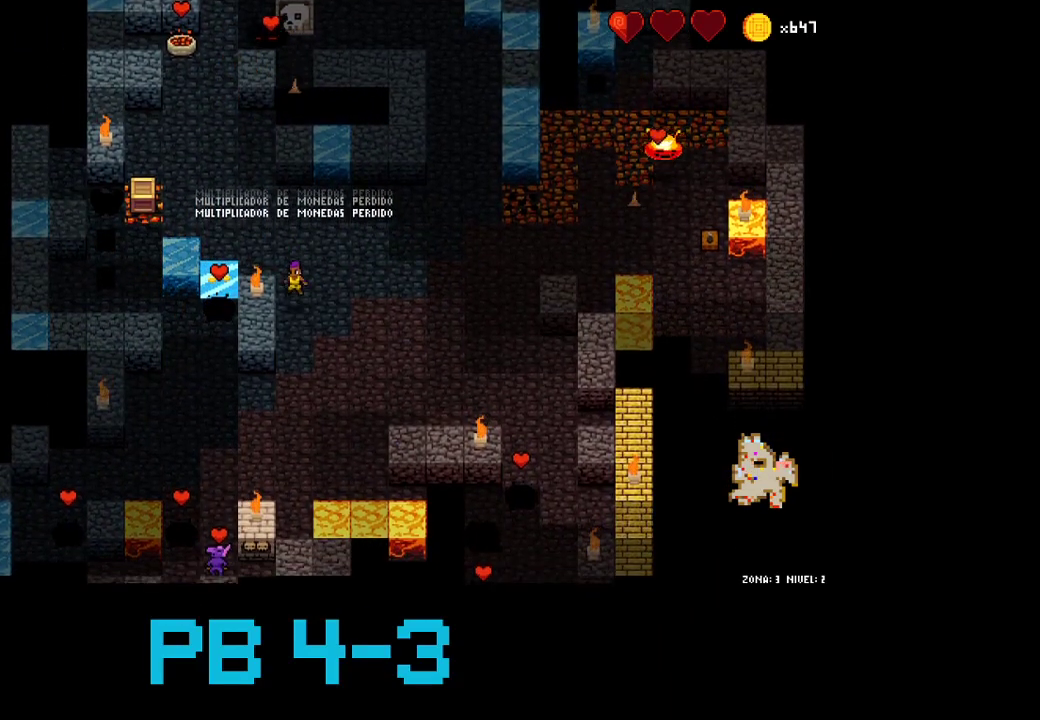
{"buttons": [], "events": [[67, "SQUARE", "up"], [200, "SQUARE", "down"], [267, "SQUARE", "up"], [400, "CIRCLE", "down"], [500, "CIRCLE", "up"]]}
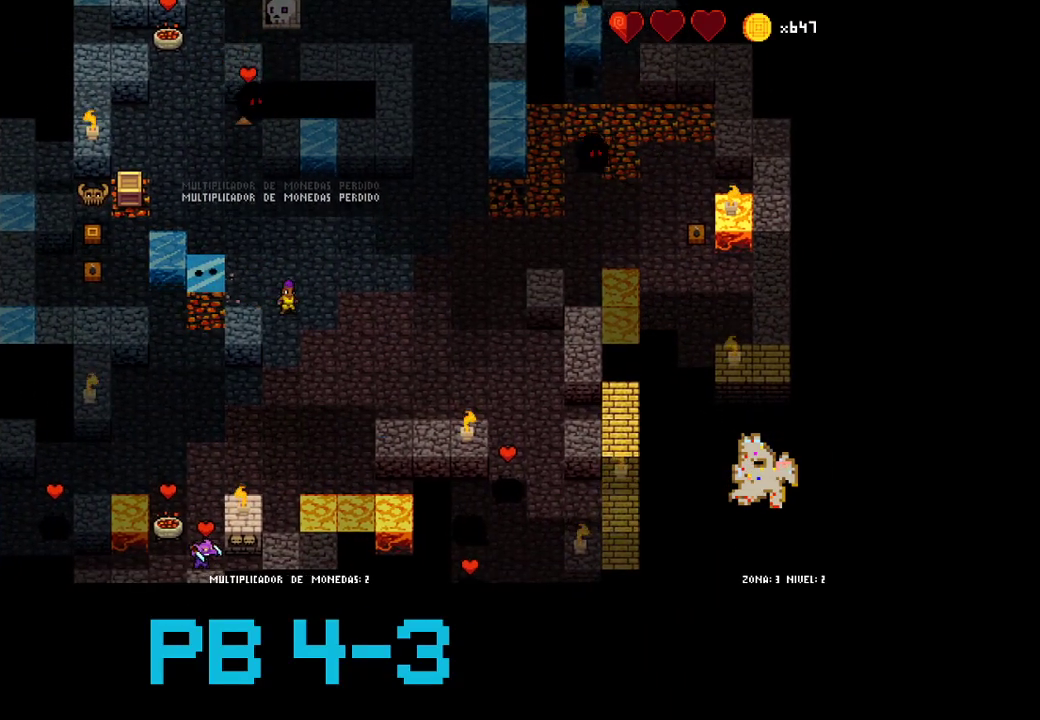
{"buttons": [], "events": [[133, "TRIANGLE", "down"], [217, "TRIANGLE", "up"], [350, "TRIANGLE", "down"], [417, "TRIANGLE", "up"]]}
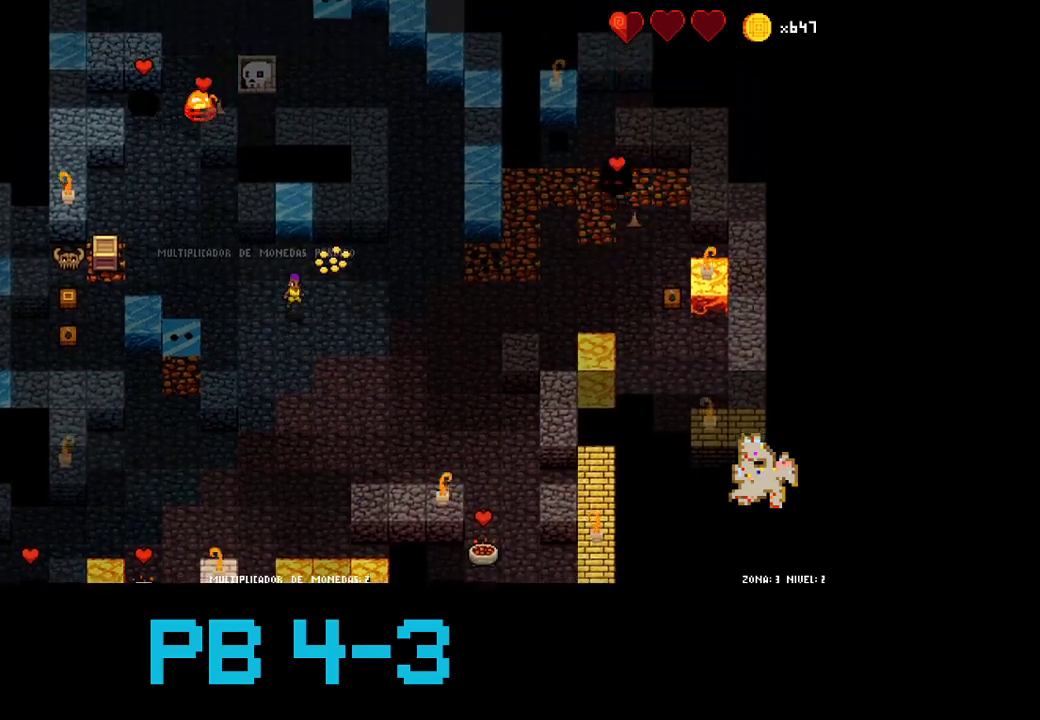
{"buttons": [], "events": [[83, "CIRCLE", "down"], [150, "CIRCLE", "up"], [283, "SQUARE", "down"], [383, "SQUARE", "up"]]}
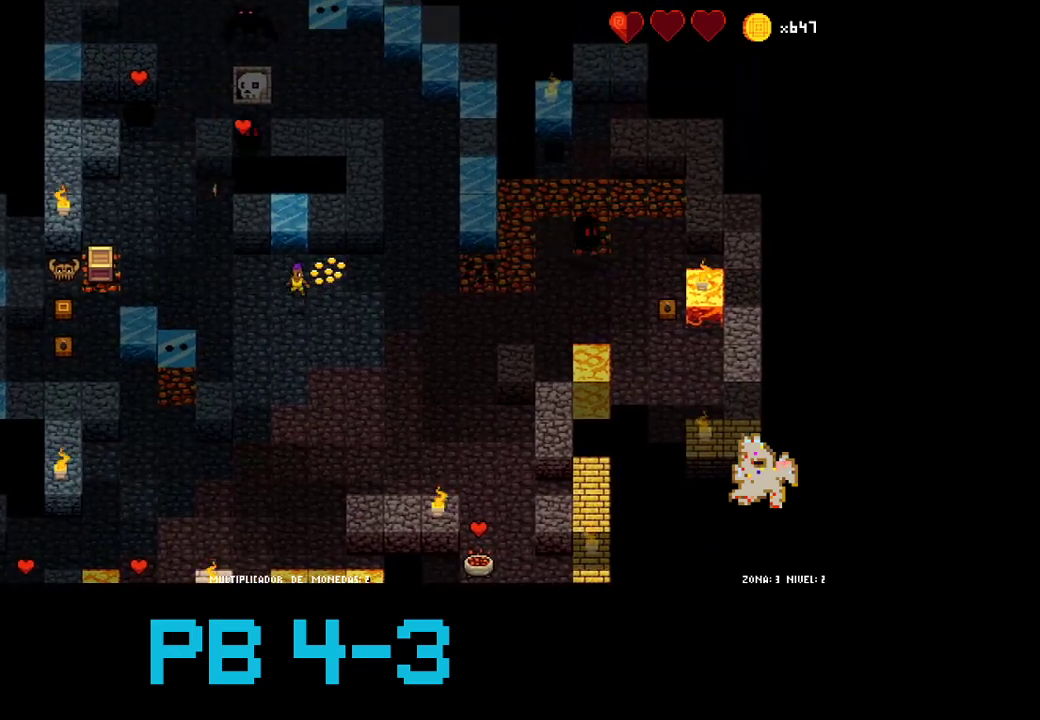
{"buttons": [], "events": [[17, "SQUARE", "down"], [100, "SQUARE", "up"], [233, "TRIANGLE", "down"], [300, "TRIANGLE", "up"], [433, "TRIANGLE", "down"], [500, "TRIANGLE", "up"]]}
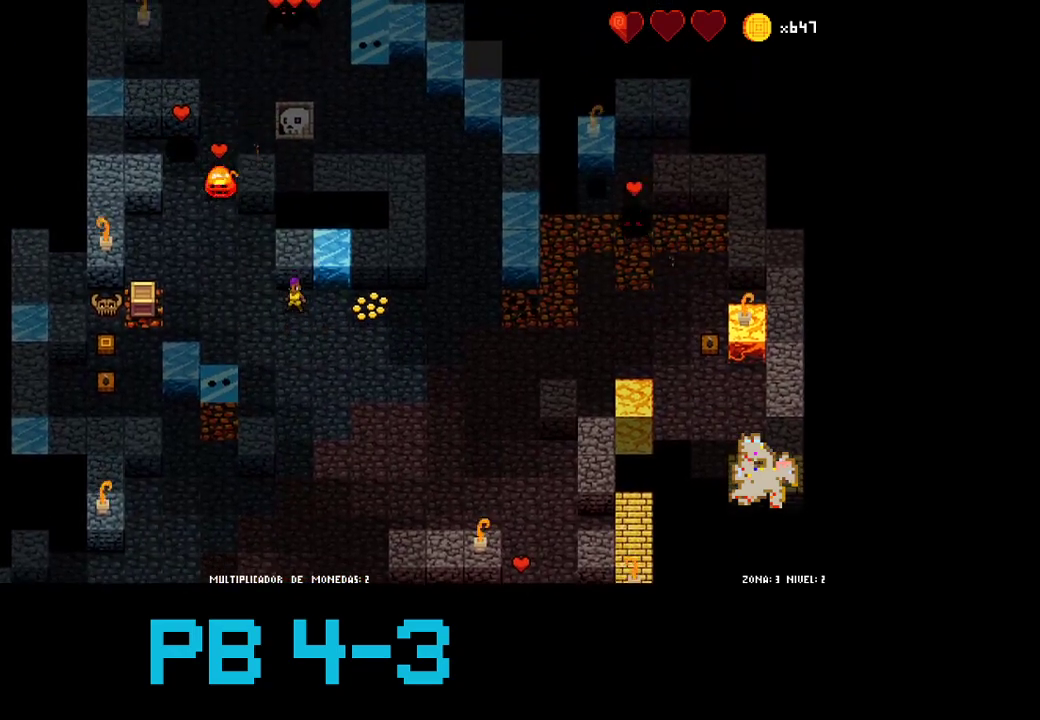
{"buttons": [], "events": [[233, "TRIANGLE", "down"], [333, "TRIANGLE", "up"]]}
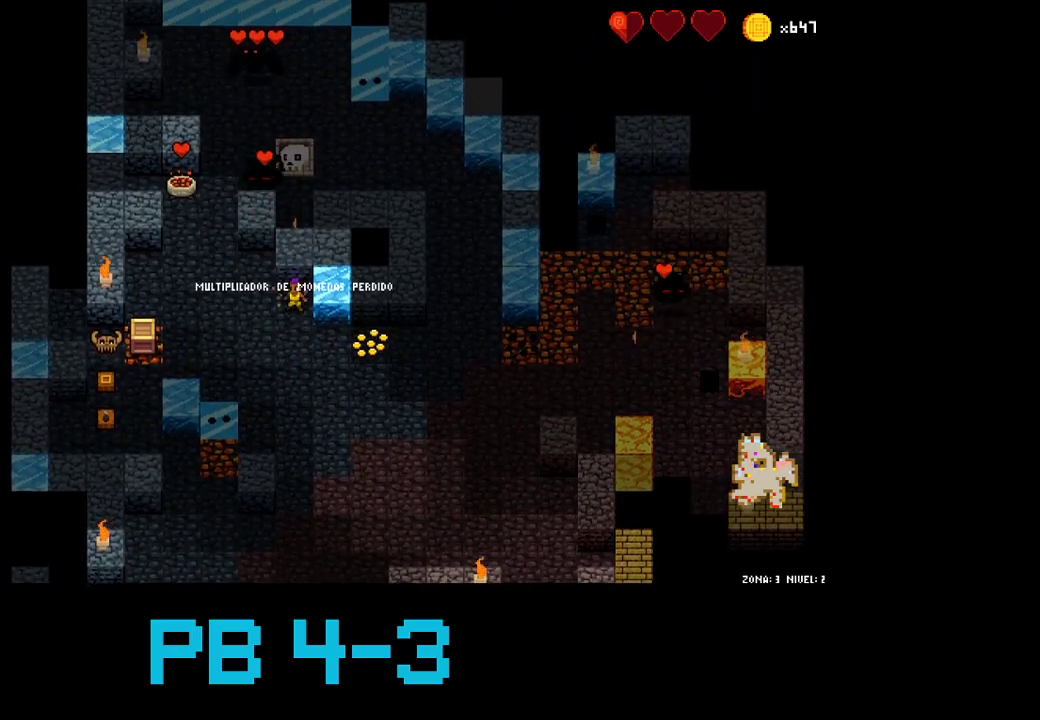
{"buttons": ["TRIANGLE"], "events": [[483, "TRIANGLE", "down"]]}
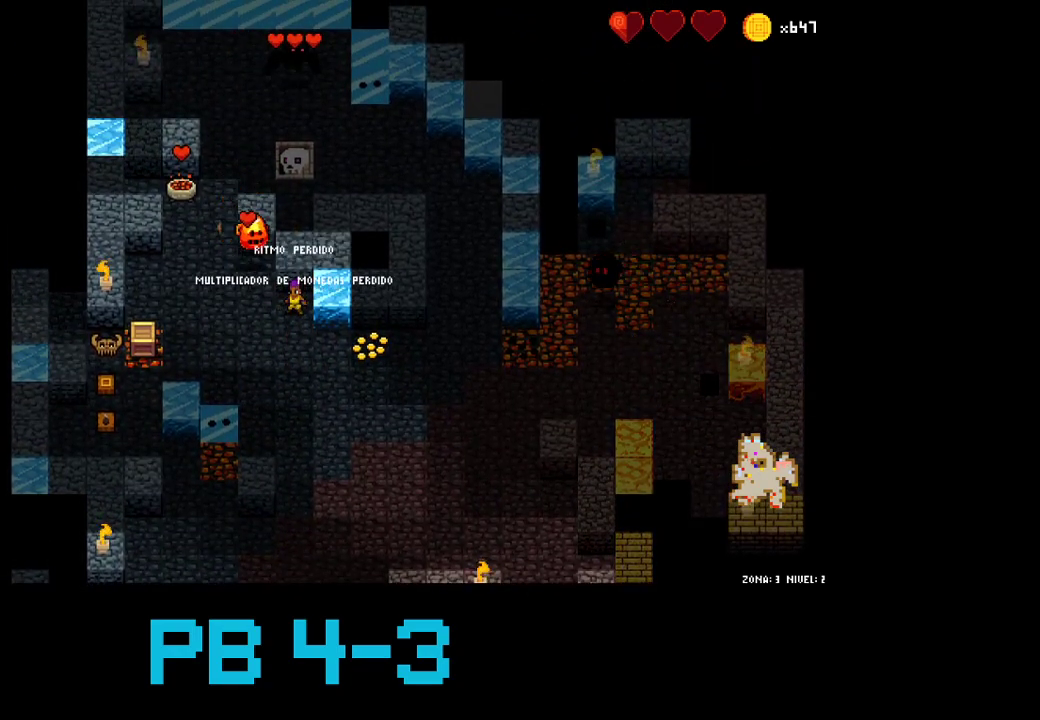
{"buttons": [], "events": [[50, "TRIANGLE", "up"]]}
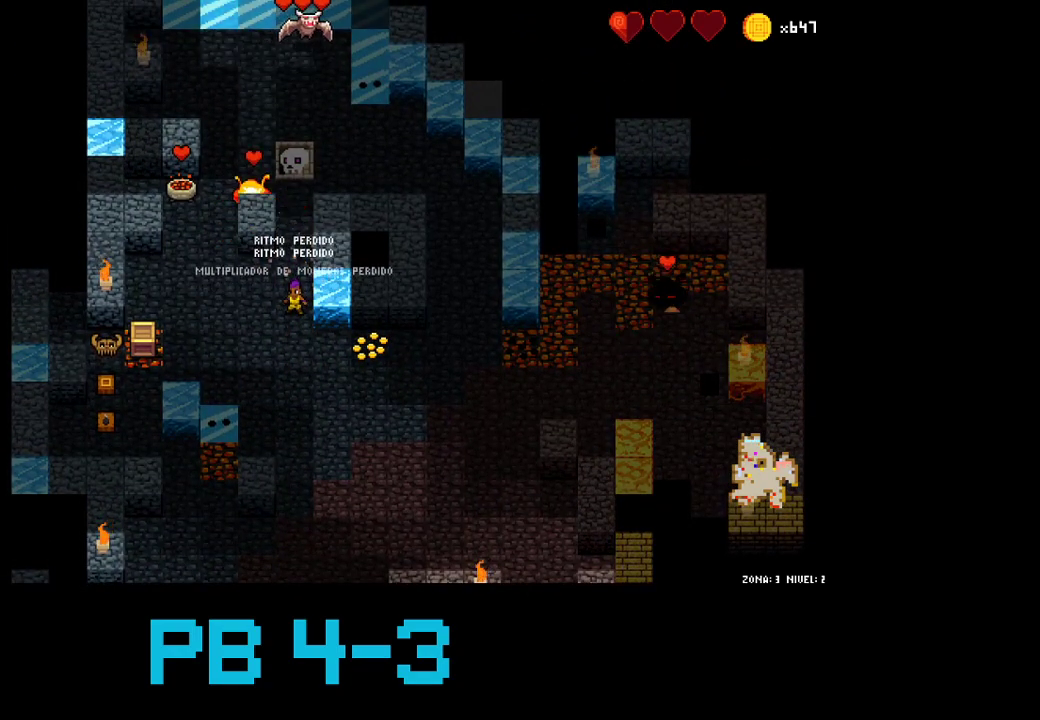
{"buttons": [], "events": [[333, "TRIANGLE", "down"], [400, "TRIANGLE", "up"]]}
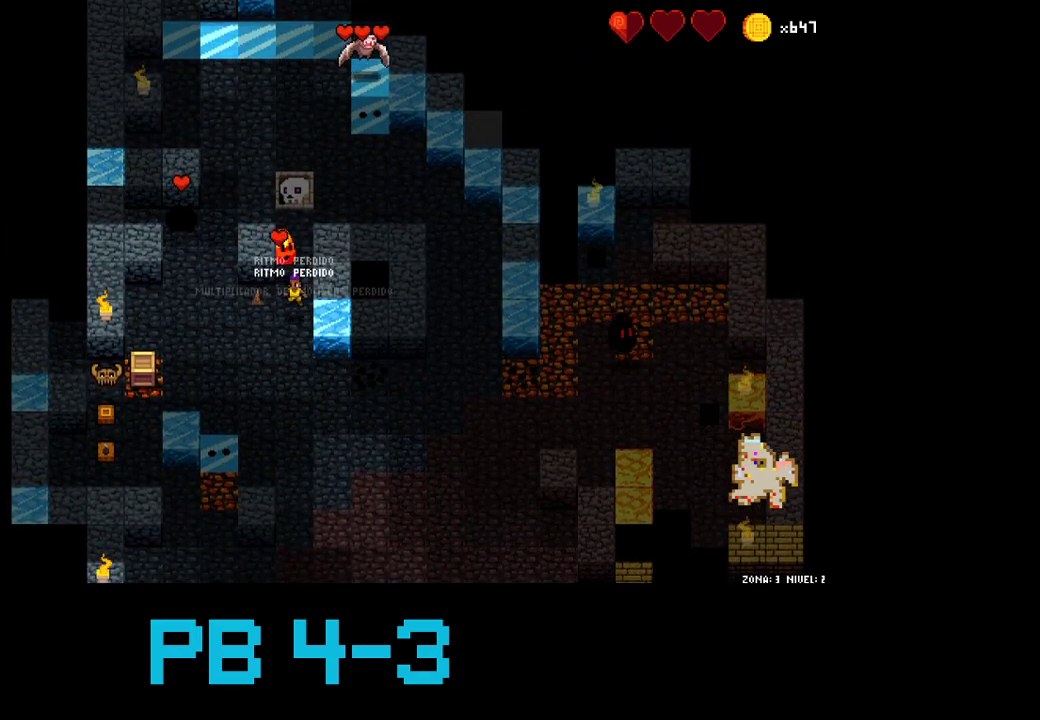
{"buttons": [], "events": [[350, "CROSS", "down"], [450, "CROSS", "up"]]}
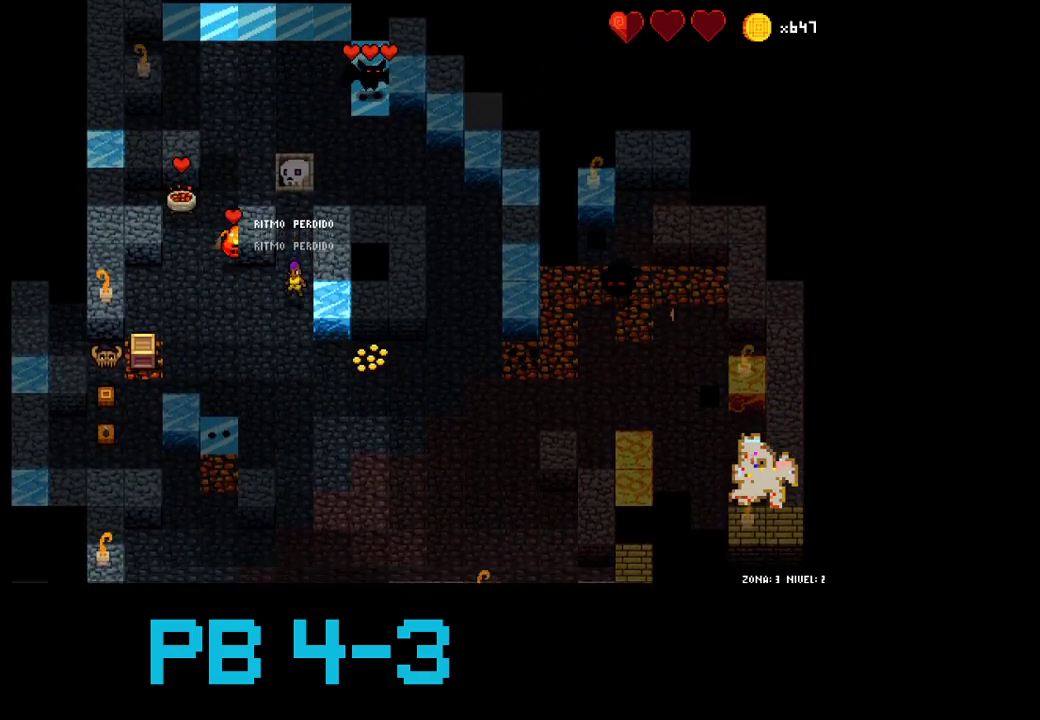
{"buttons": [], "events": [[183, "TRIANGLE", "down"], [283, "TRIANGLE", "up"]]}
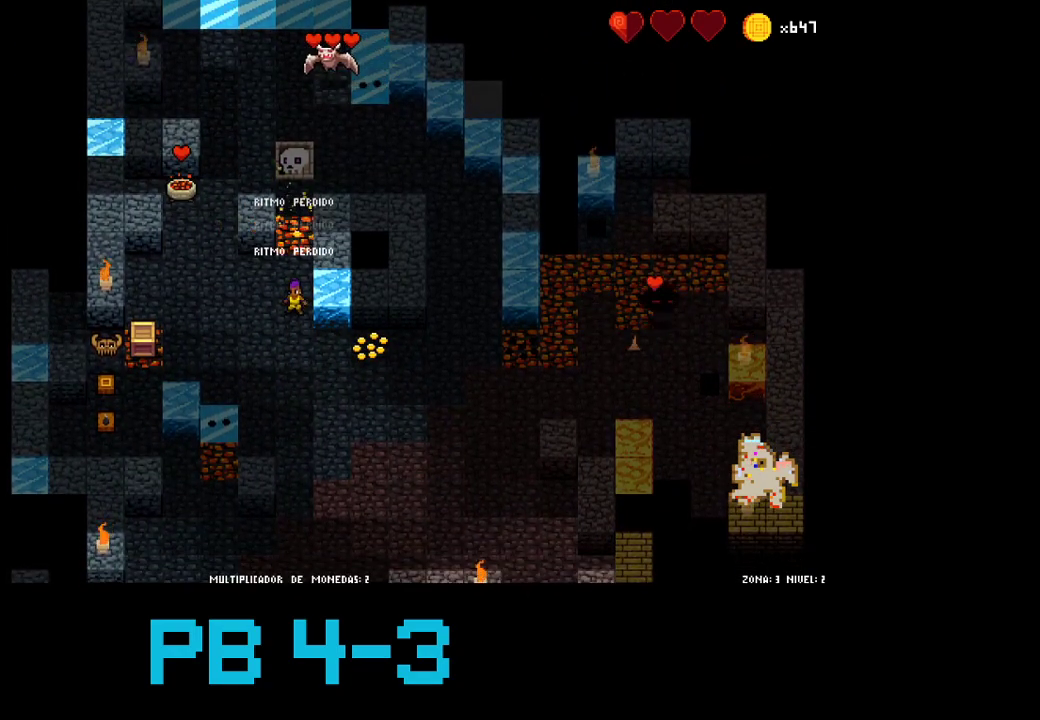
{"buttons": [], "events": [[167, "SQUARE", "down"], [200, "SQUARE", "up"], [367, "TRIANGLE", "down"], [433, "TRIANGLE", "up"]]}
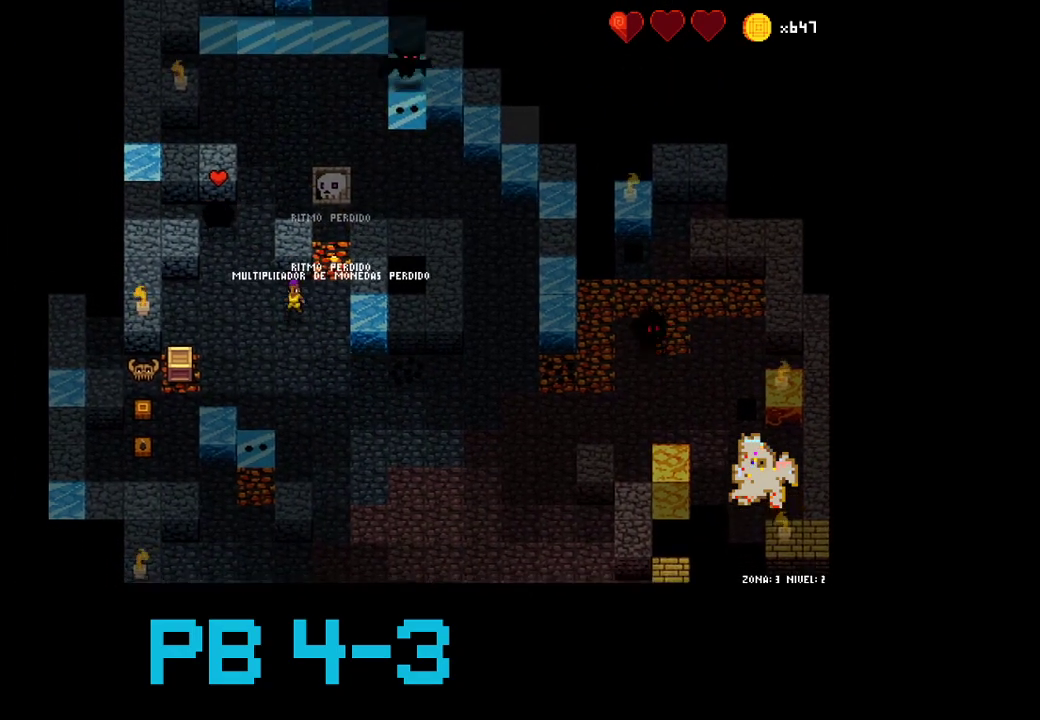
{"buttons": [], "events": [[67, "TRIANGLE", "down"], [133, "TRIANGLE", "up"], [317, "TRIANGLE", "down"], [383, "TRIANGLE", "up"]]}
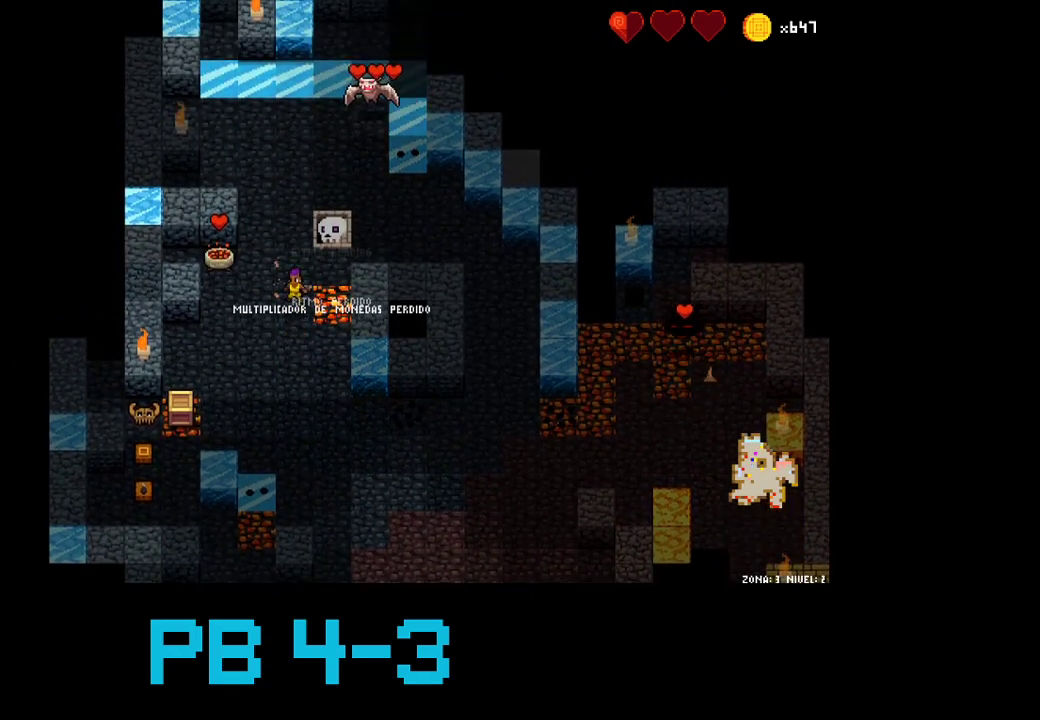
{"buttons": ["TRIANGLE"], "events": [[17, "CROSS", "down"], [117, "CROSS", "up"], [217, "TRIANGLE", "down"], [283, "TRIANGLE", "up"], [450, "TRIANGLE", "down"]]}
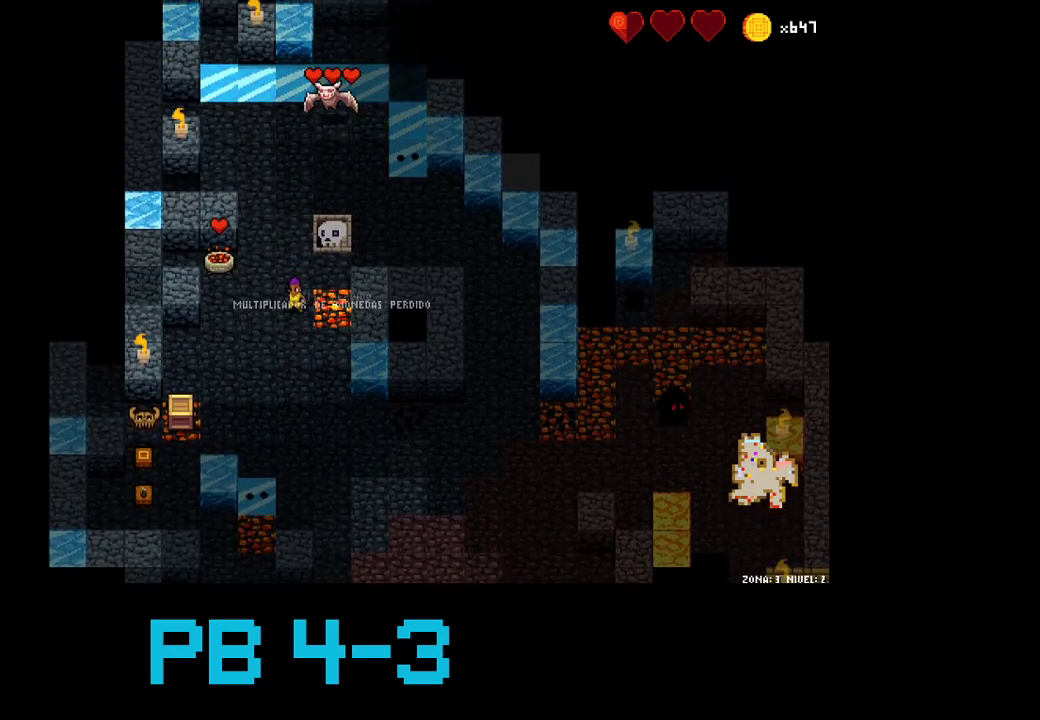
{"buttons": [], "events": [[17, "TRIANGLE", "up"], [167, "TRIANGLE", "down"], [233, "TRIANGLE", "up"], [333, "TRIANGLE", "down"], [400, "TRIANGLE", "up"]]}
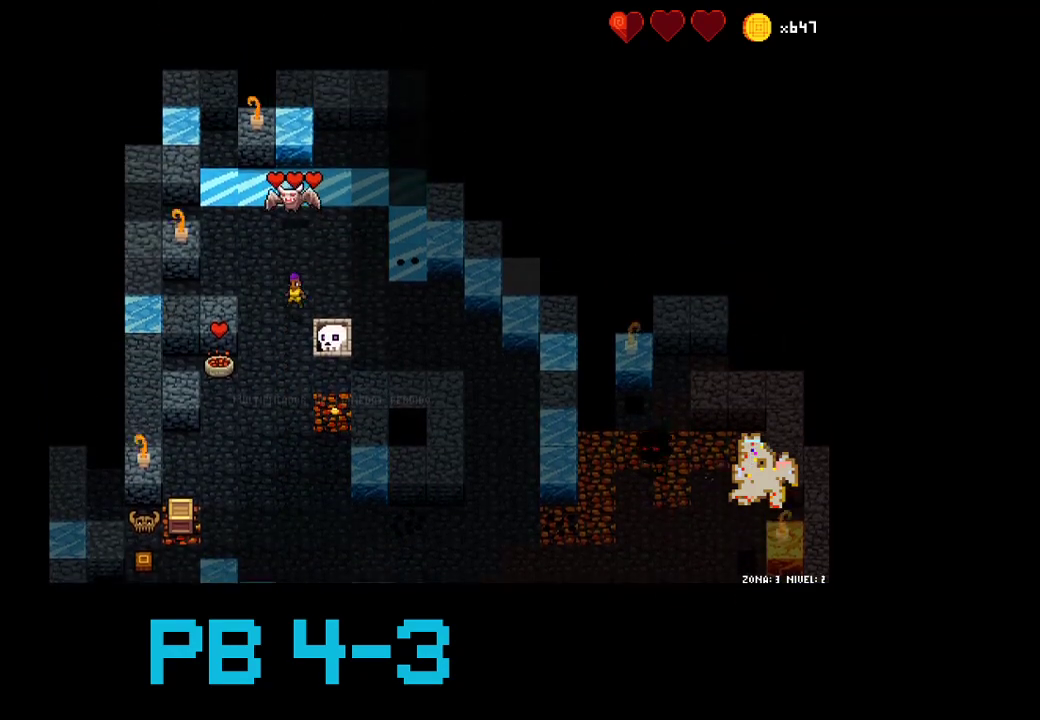
{"buttons": ["CROSS"], "events": [[33, "TRIANGLE", "down"], [100, "TRIANGLE", "up"], [233, "CROSS", "down"], [300, "CROSS", "up"], [483, "CROSS", "down"]]}
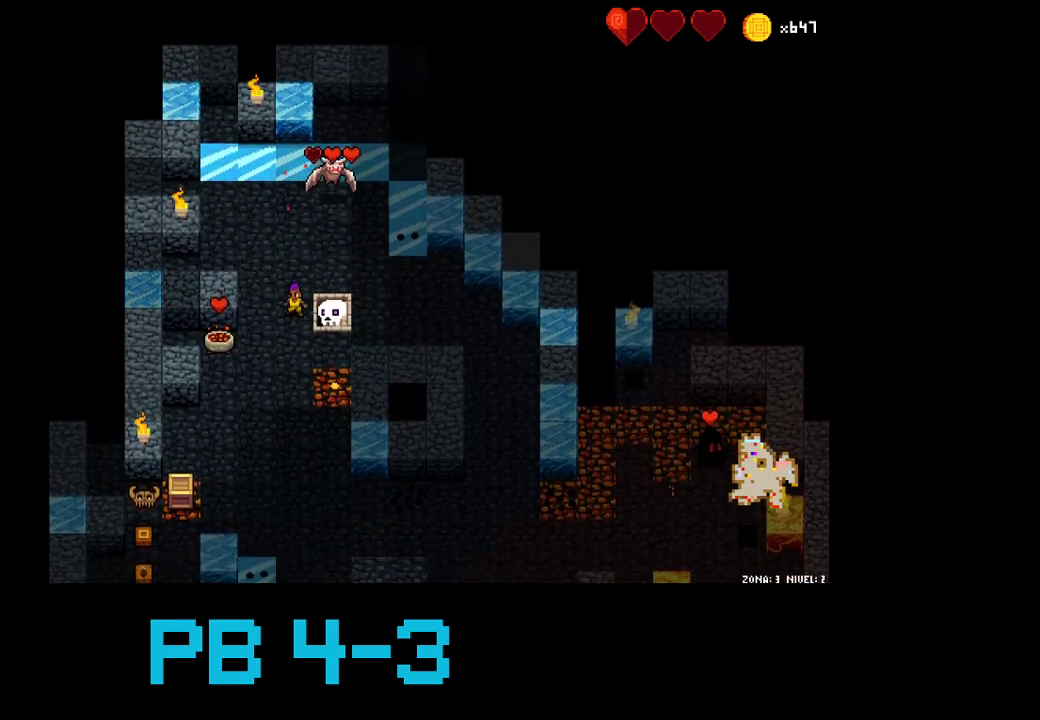
{"buttons": [], "events": [[83, "CROSS", "up"], [183, "TRIANGLE", "down"], [283, "TRIANGLE", "up"], [417, "CIRCLE", "down"], [450, "CIRCLE", "up"]]}
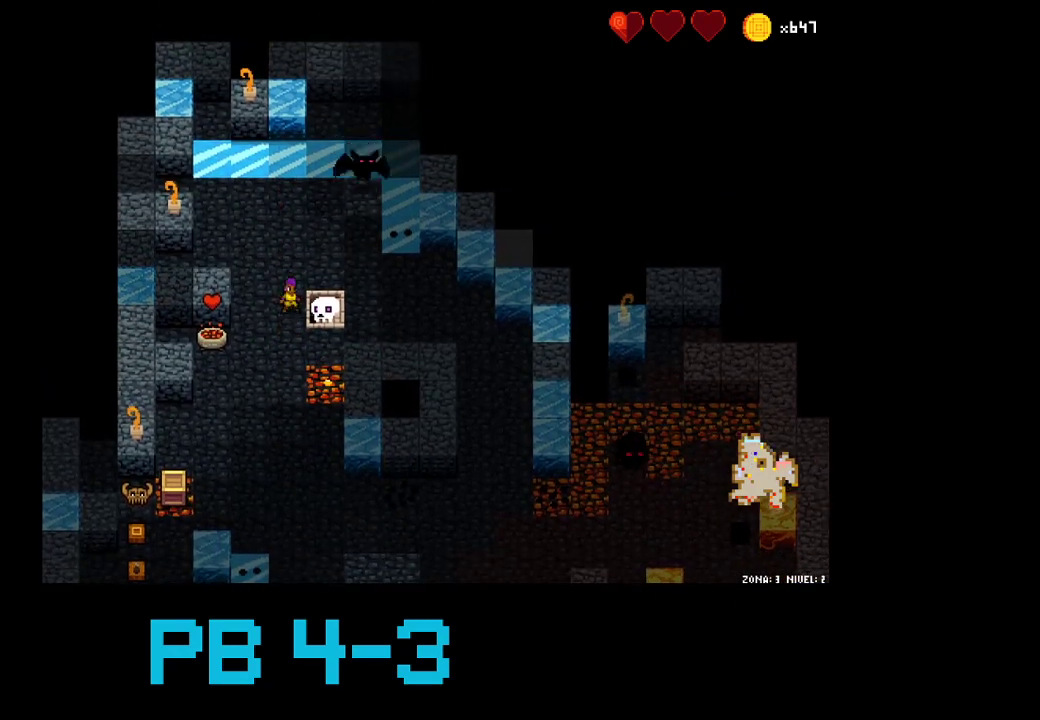
{"buttons": [], "events": [[400, "TRIANGLE", "down"], [467, "TRIANGLE", "up"]]}
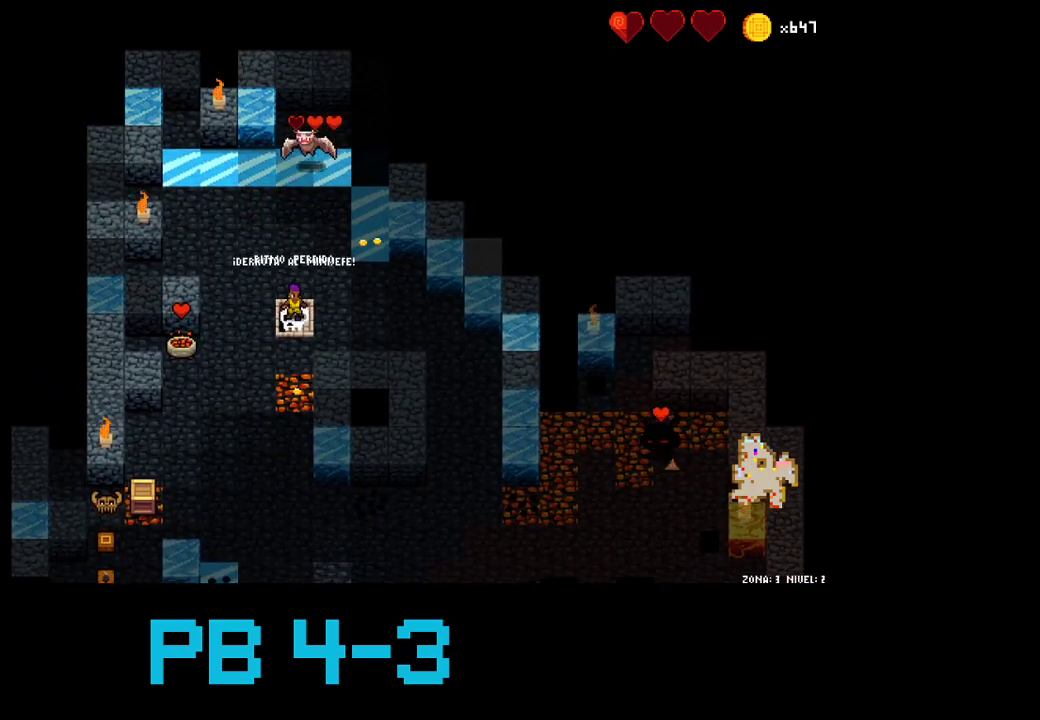
{"buttons": [], "events": [[100, "TRIANGLE", "down"], [167, "TRIANGLE", "up"], [333, "TRIANGLE", "down"], [417, "TRIANGLE", "up"]]}
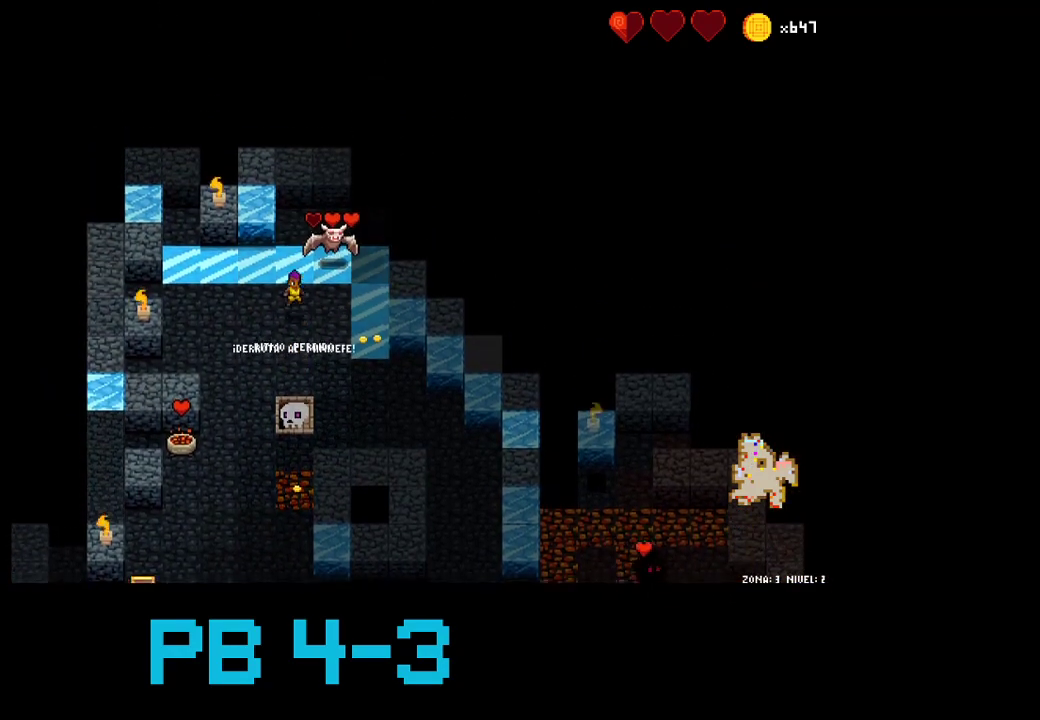
{"buttons": [], "events": [[83, "CROSS", "down"], [150, "CROSS", "up"], [317, "TRIANGLE", "down"], [383, "TRIANGLE", "up"]]}
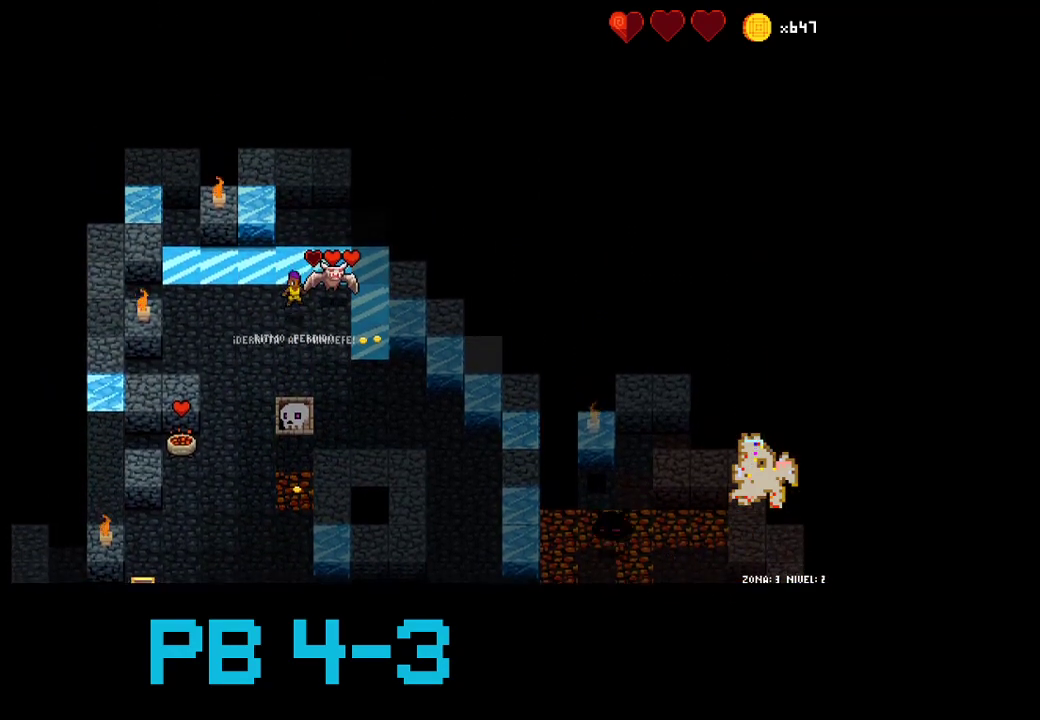
{"buttons": [], "events": [[17, "SQUARE", "down"], [117, "SQUARE", "up"], [233, "CIRCLE", "down"], [300, "CIRCLE", "up"], [433, "SQUARE", "down"], [500, "SQUARE", "up"]]}